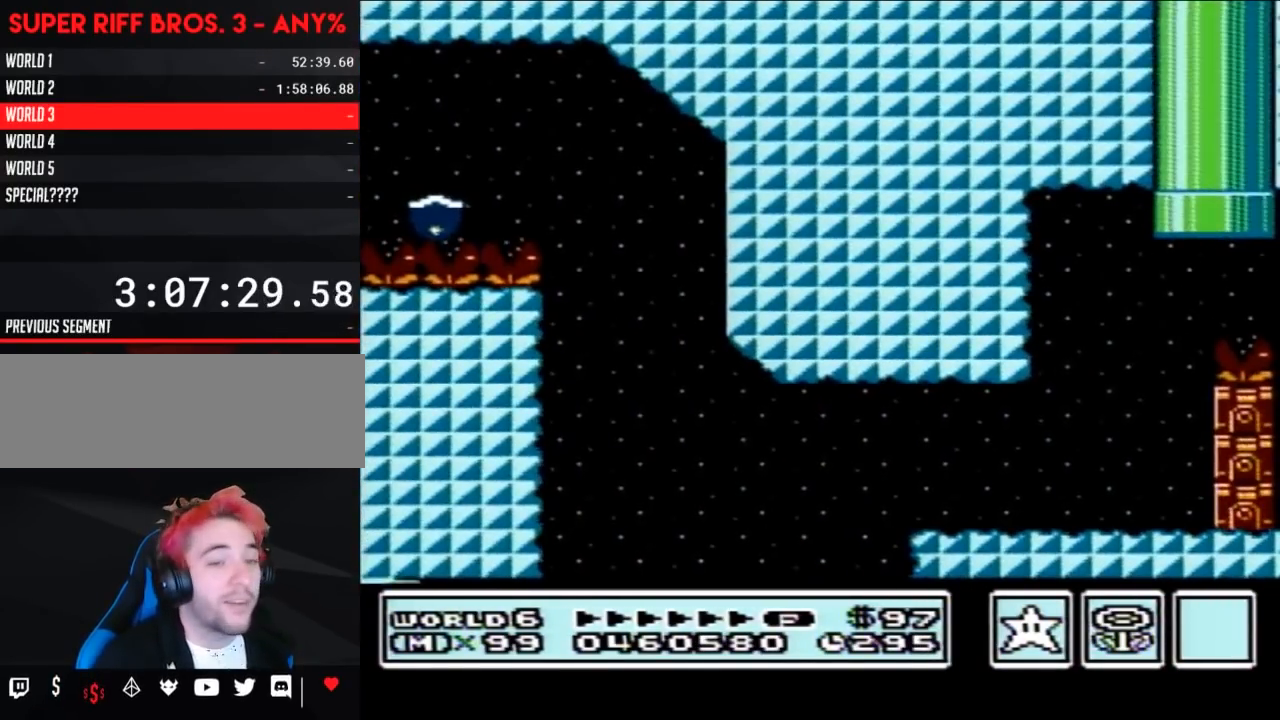
Gameplay with a controller (Nintendo layout); each line is a JSON object with the inputs held at the frame after it. "events" lists button and stick changes between this image and that frame as [ms after this image, input, new state], when the widget could be followed in between. Not read: L3 R3.
{"buttons": [], "events": []}
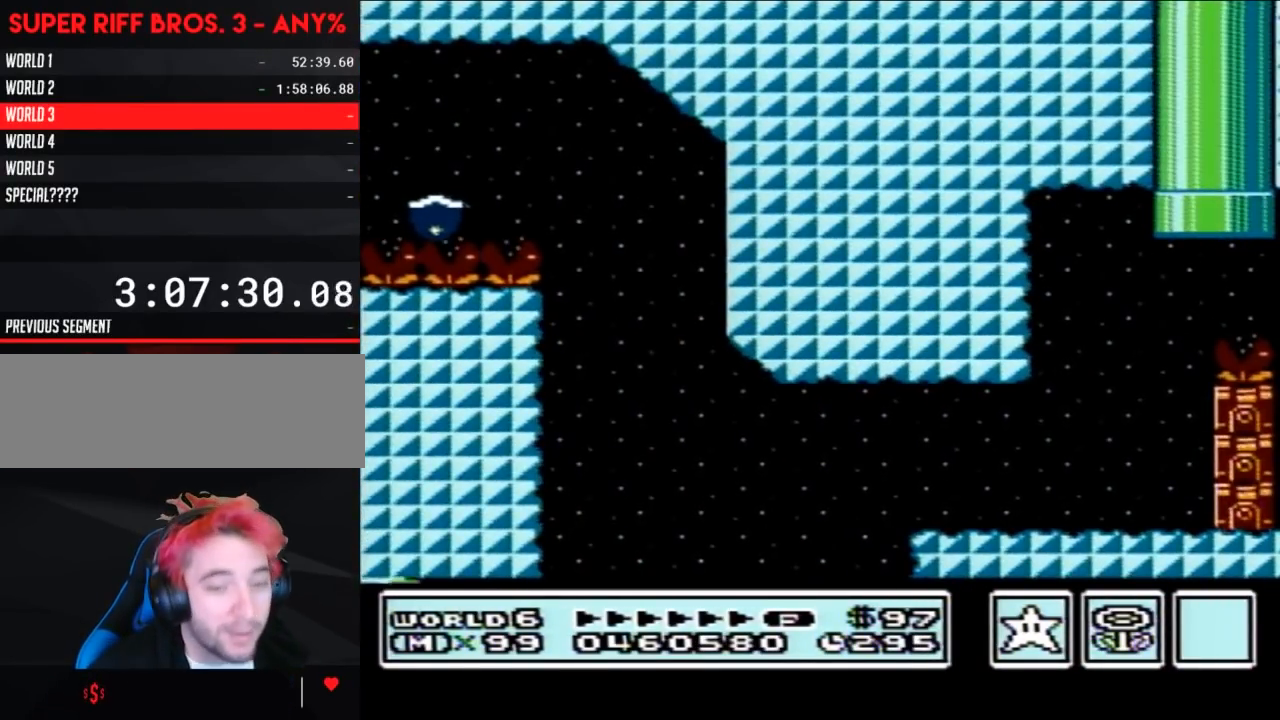
{"buttons": [], "events": []}
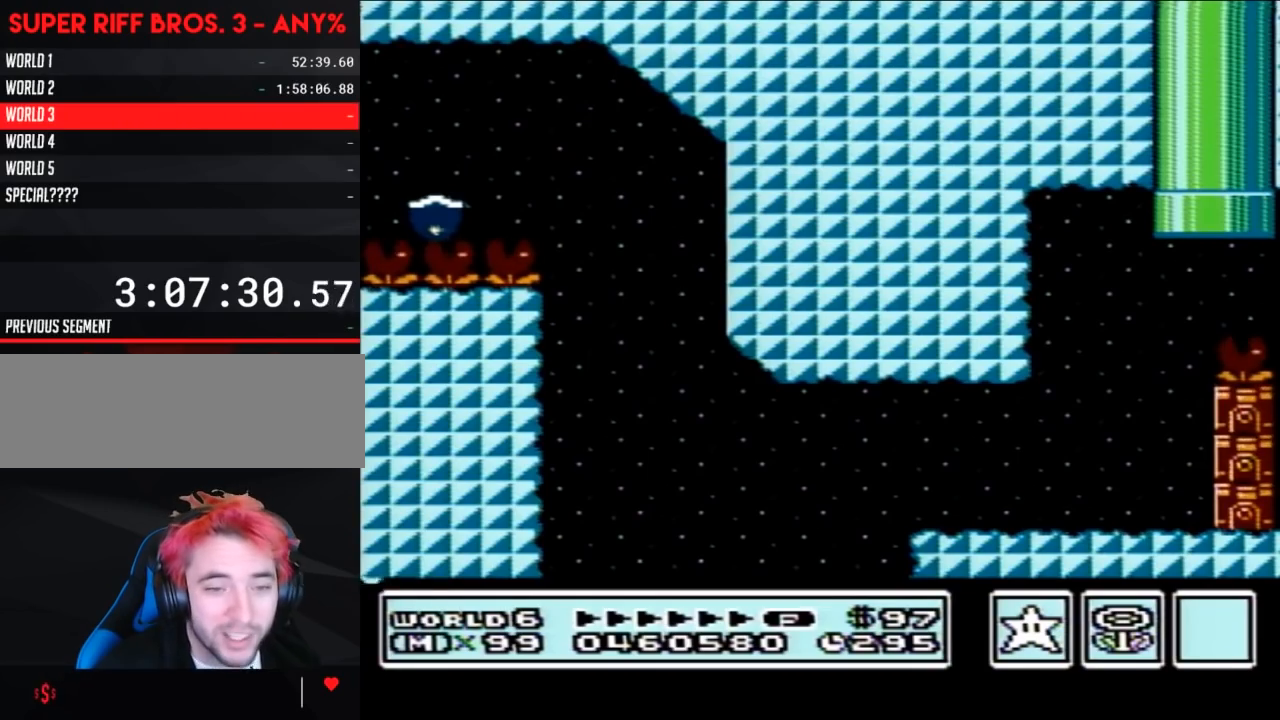
{"buttons": [], "events": []}
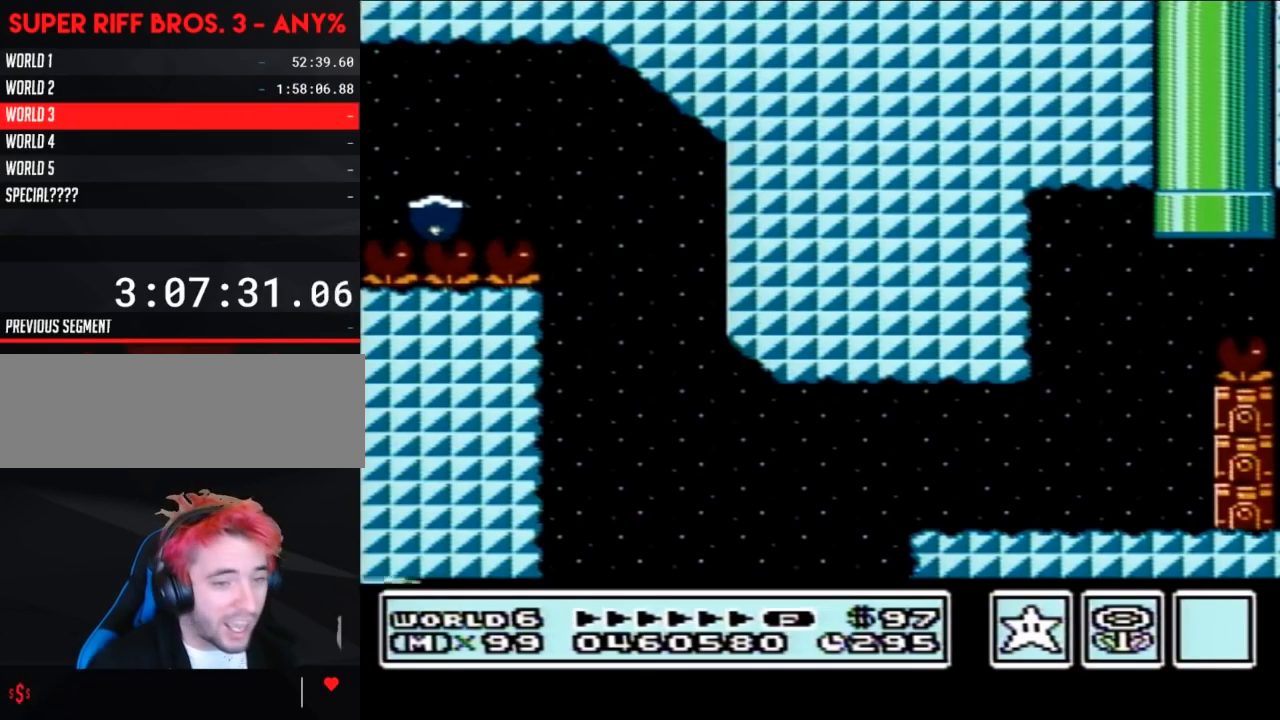
{"buttons": [], "events": []}
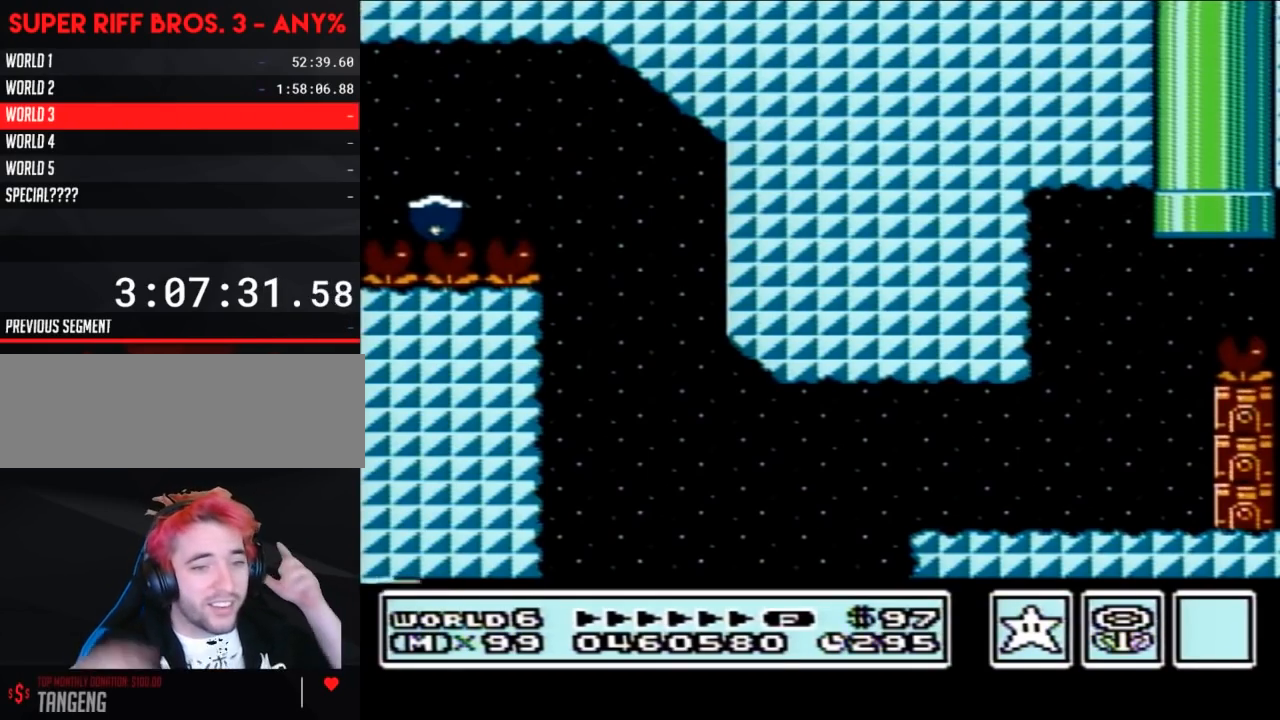
{"buttons": [], "events": []}
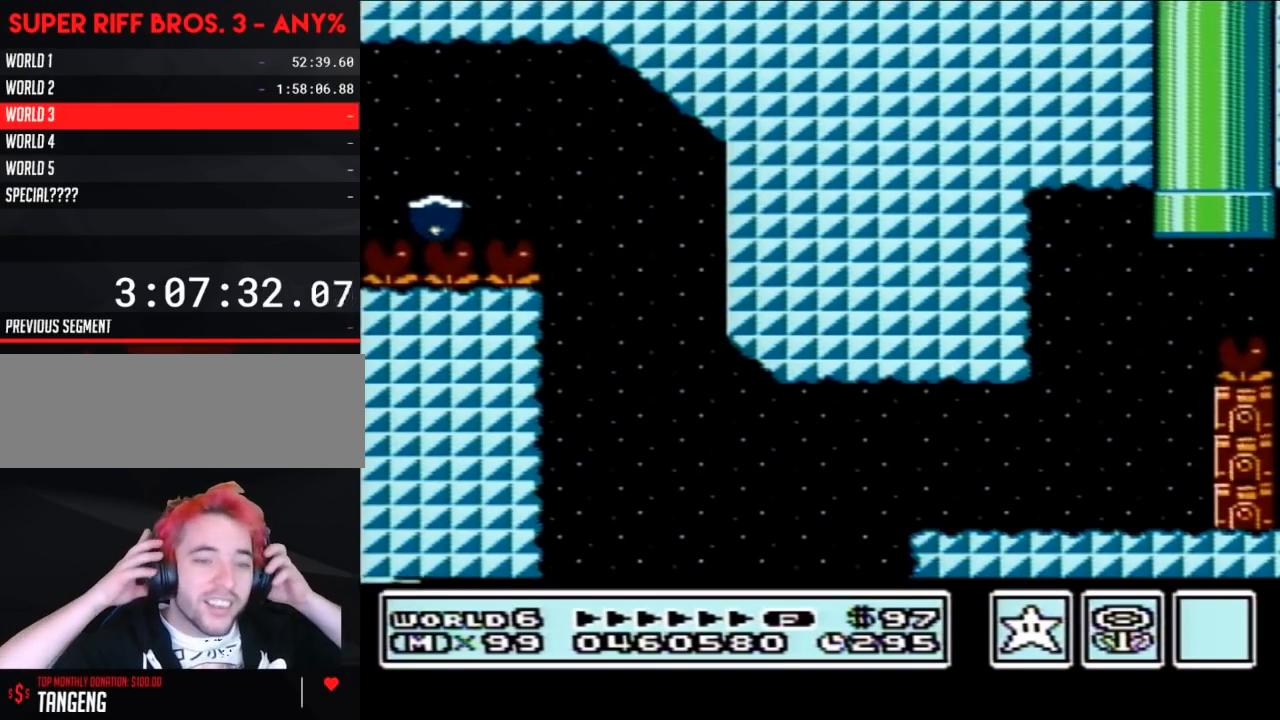
{"buttons": [], "events": []}
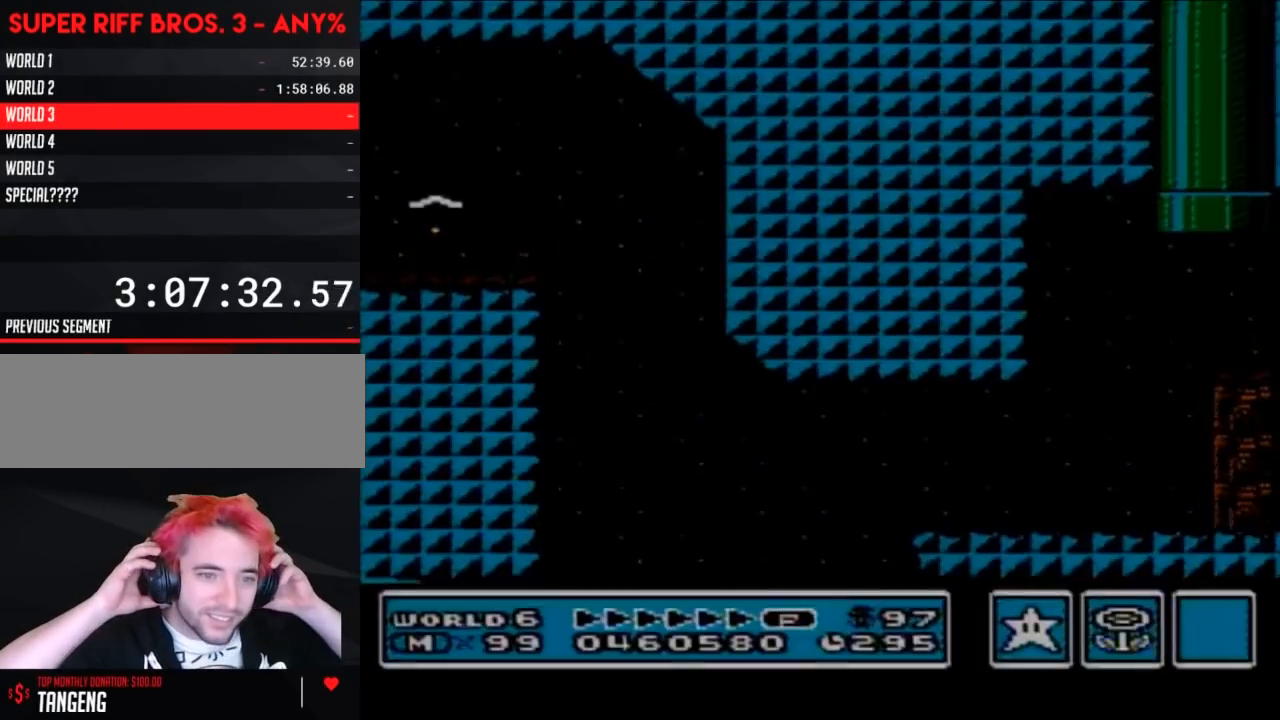
{"buttons": [], "events": []}
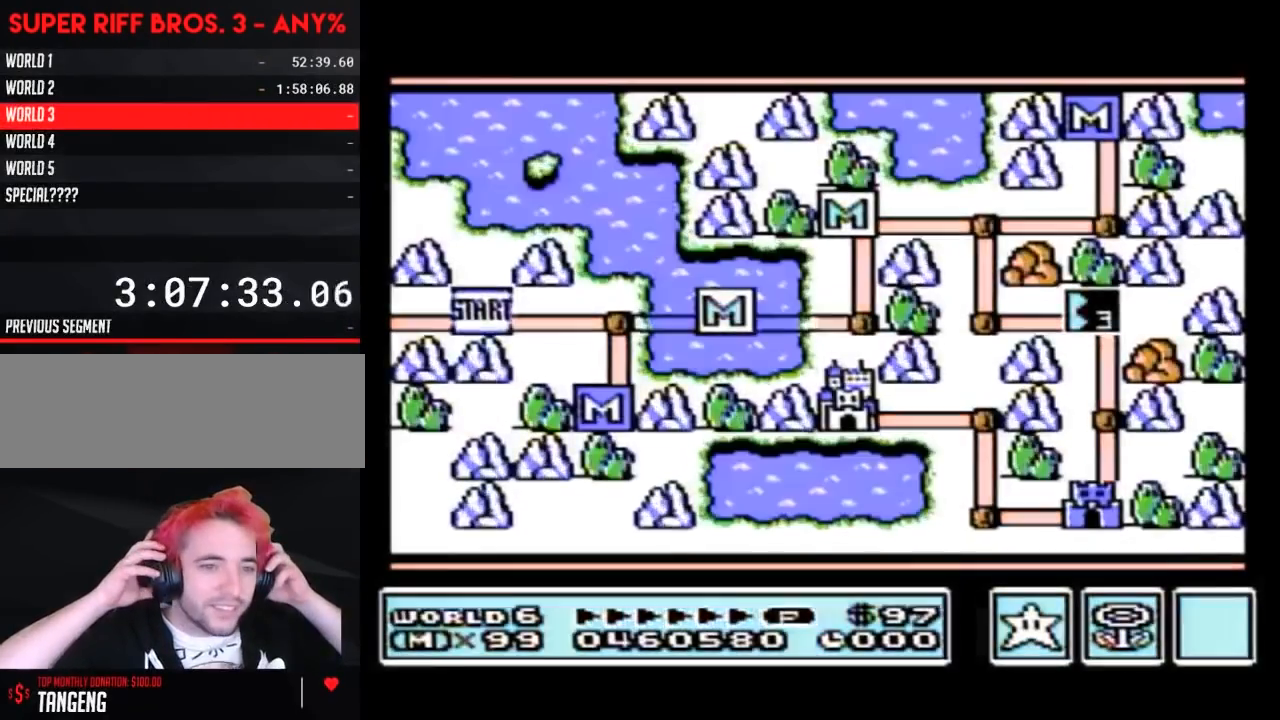
{"buttons": [], "events": []}
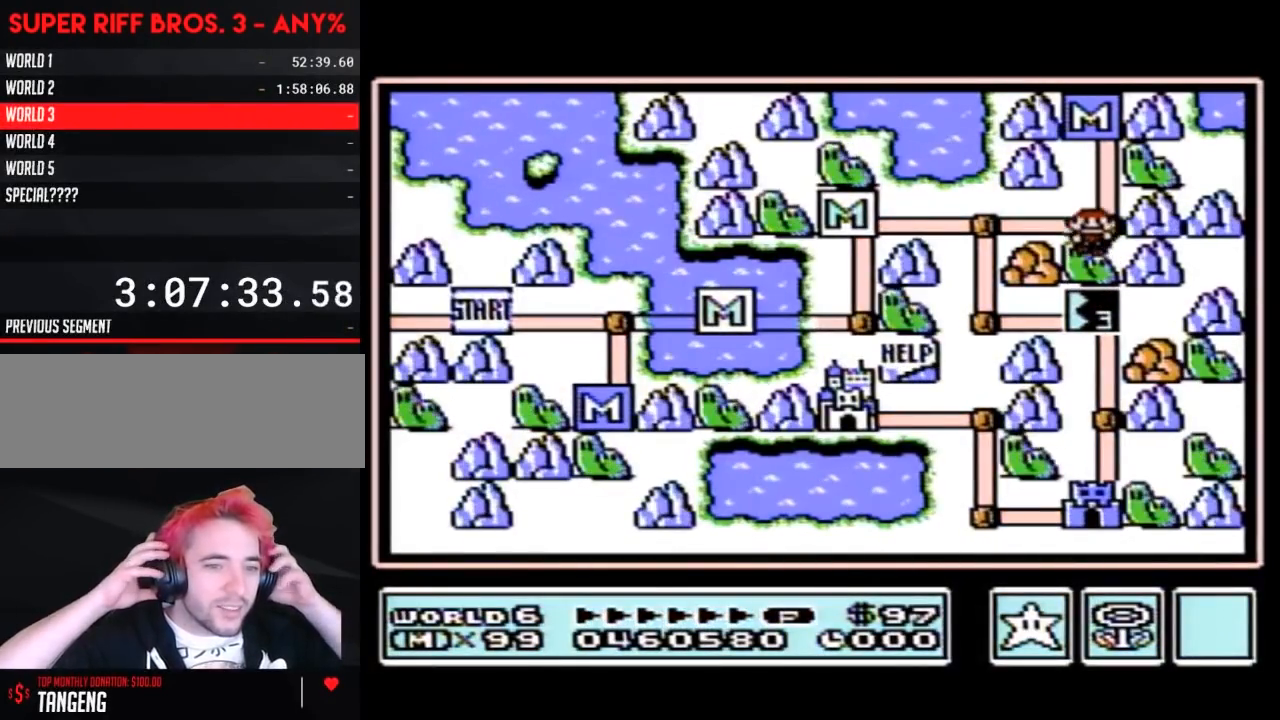
{"buttons": [], "events": []}
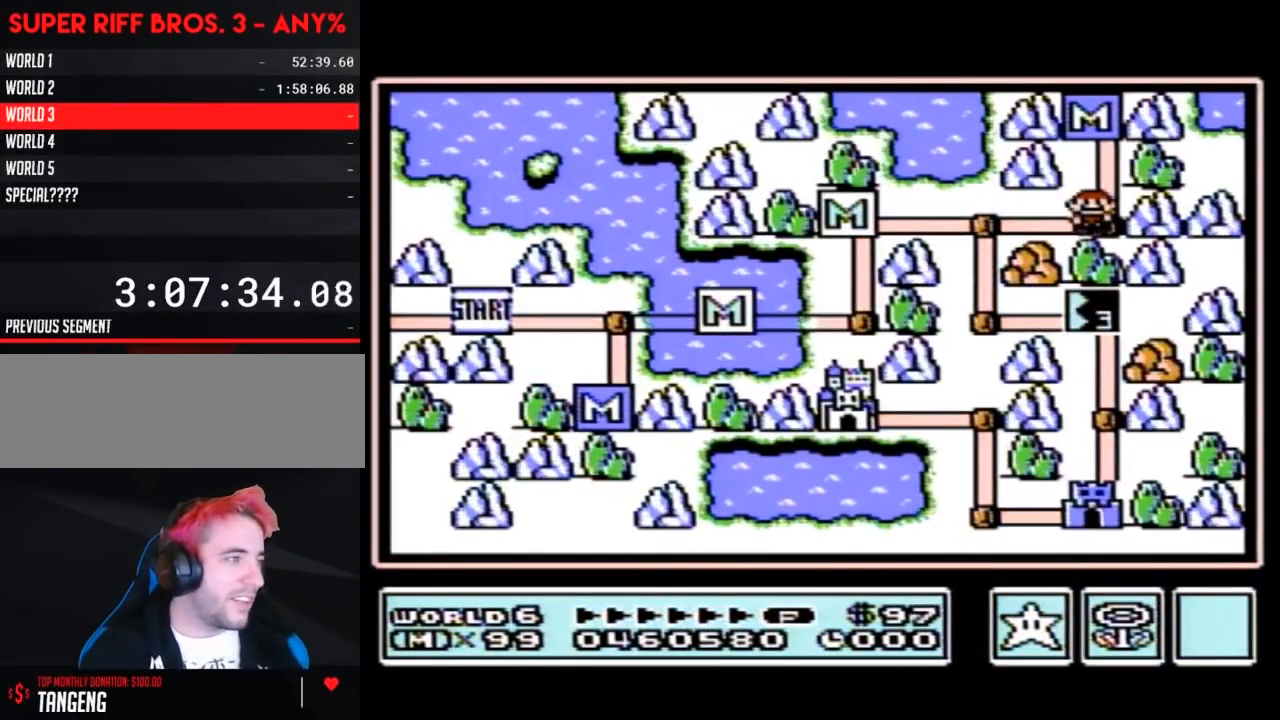
{"buttons": [], "events": []}
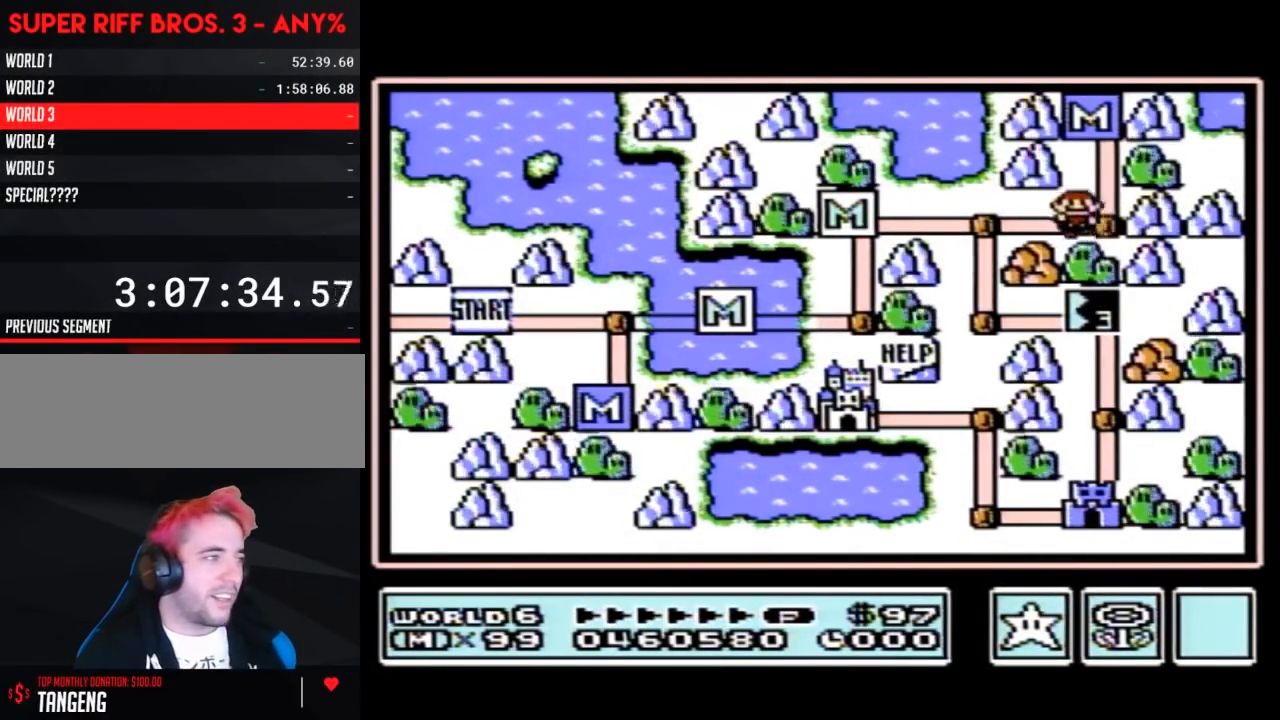
{"buttons": ["DPAD_DOWN"], "events": [[33, "DPAD_LEFT", "down"], [283, "DPAD_LEFT", "up"], [350, "DPAD_DOWN", "down"]]}
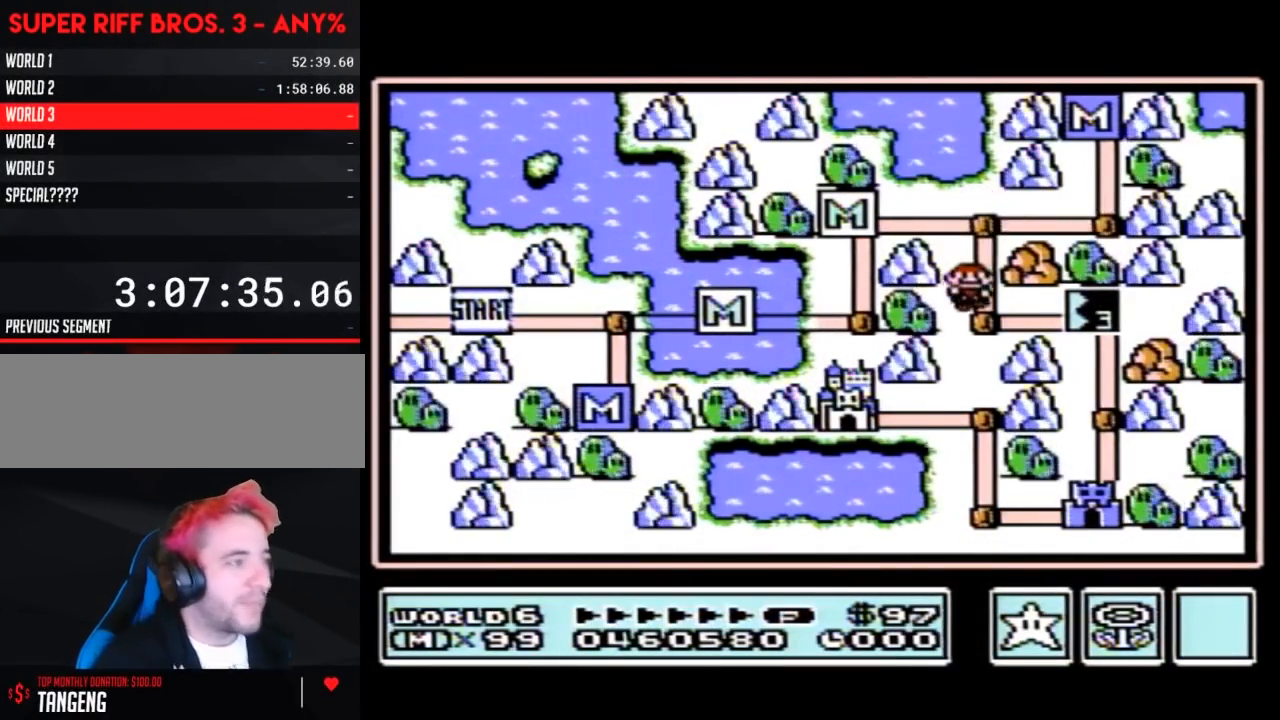
{"buttons": ["DPAD_RIGHT"], "events": [[67, "DPAD_DOWN", "up"], [200, "DPAD_RIGHT", "down"]]}
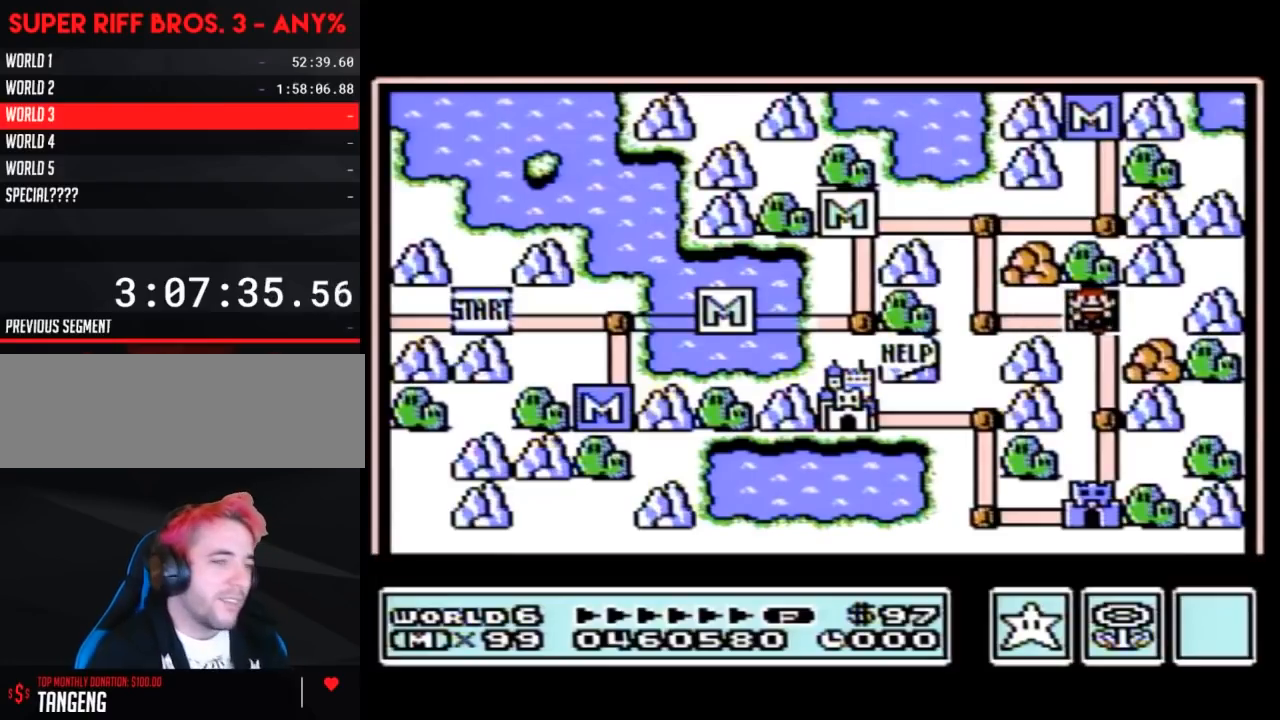
{"buttons": ["DPAD_RIGHT"], "events": []}
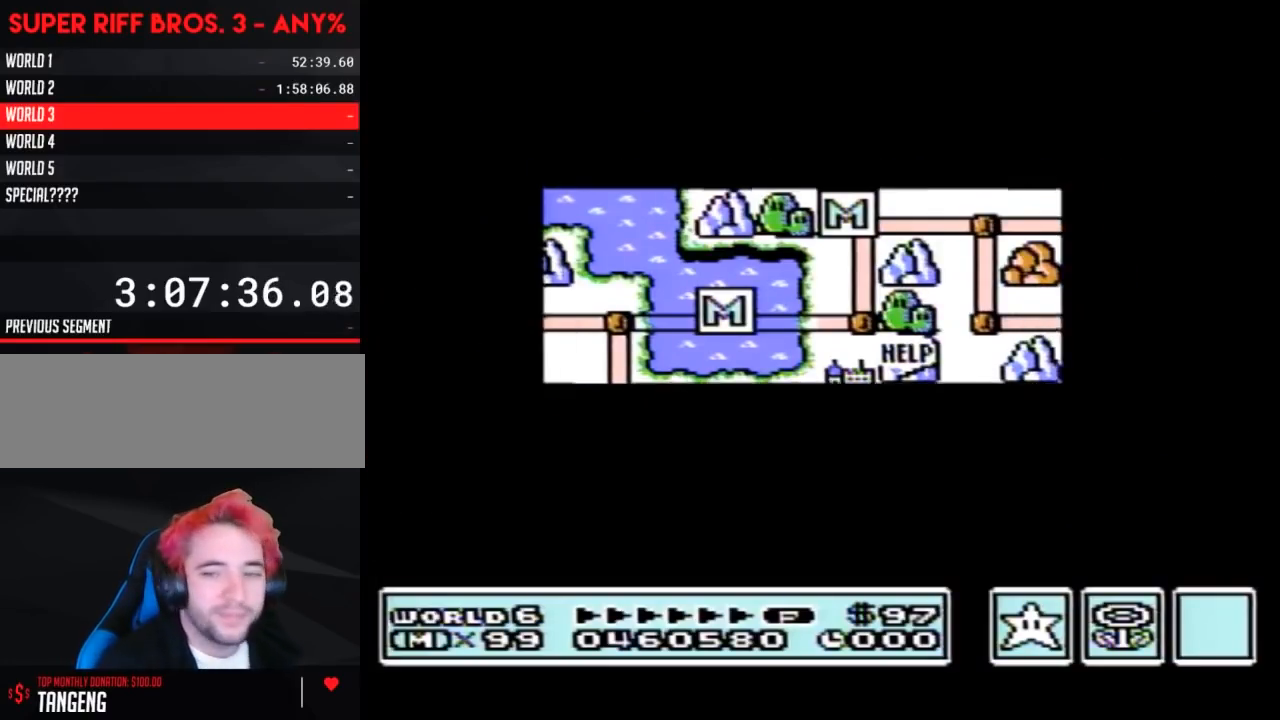
{"buttons": ["DPAD_RIGHT"], "events": []}
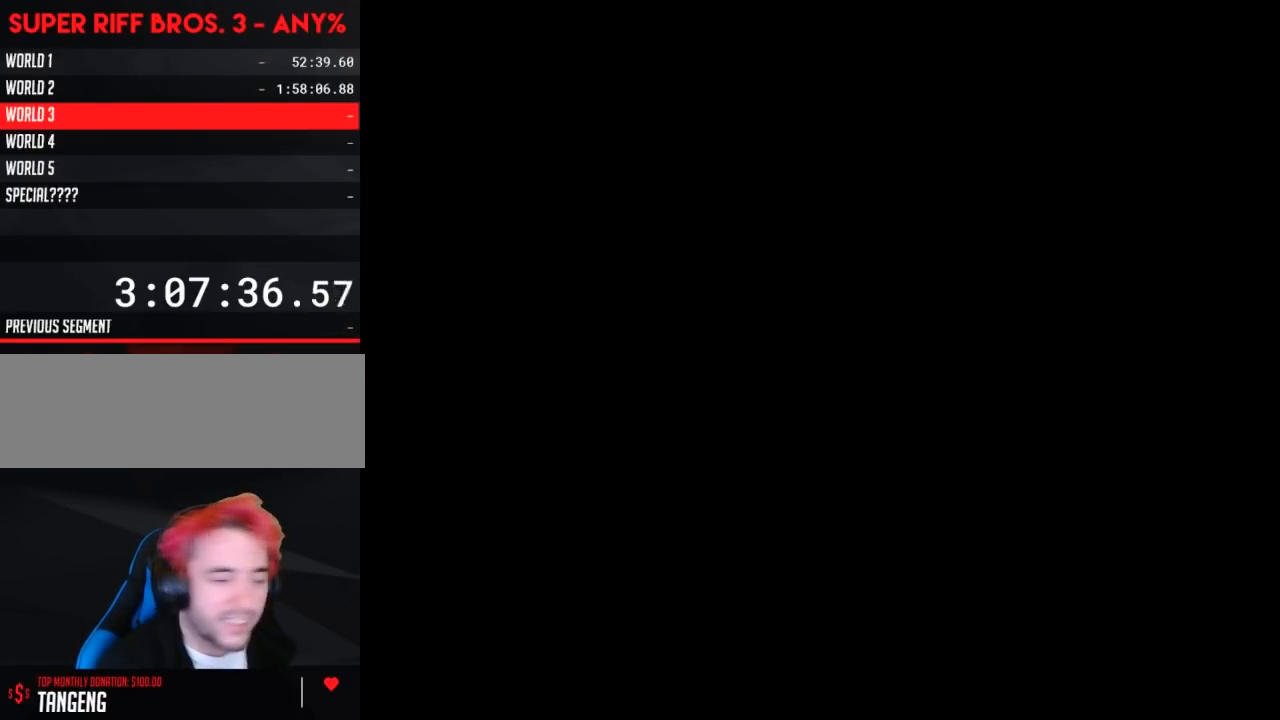
{"buttons": ["B"], "events": [[133, "DPAD_RIGHT", "up"], [183, "A", "down"], [217, "A", "up"], [217, "B", "down"]]}
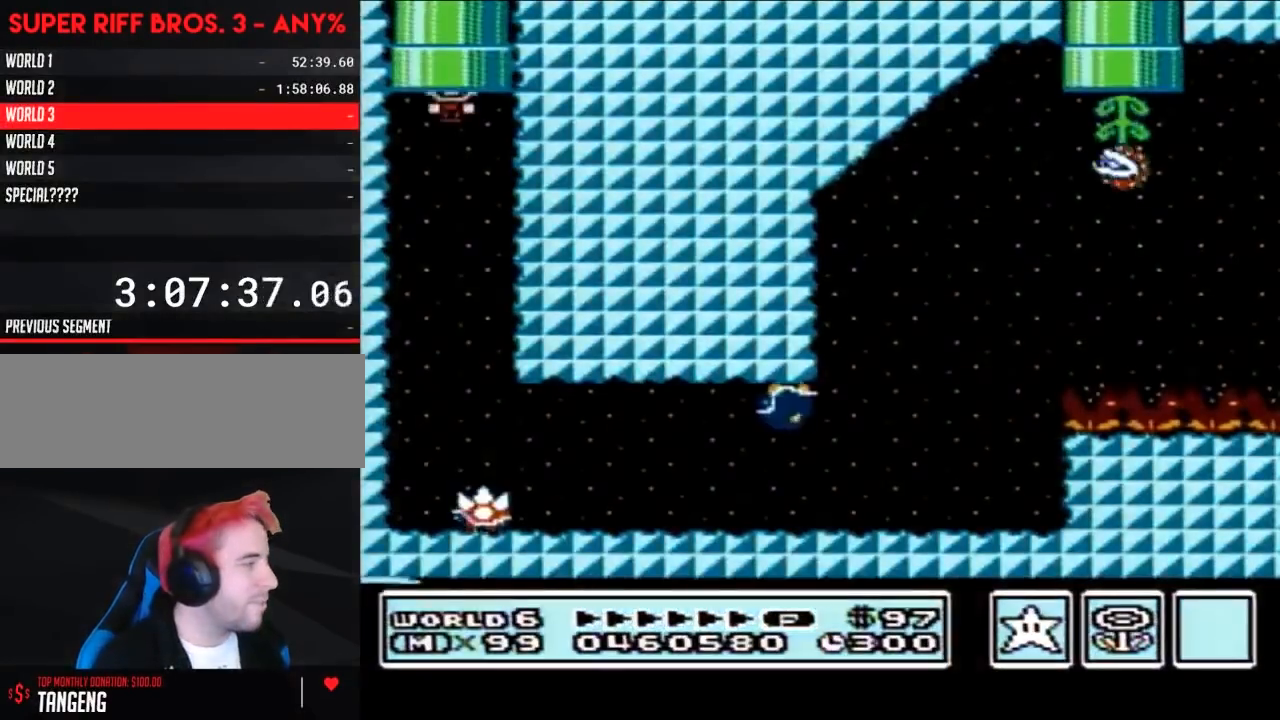
{"buttons": ["B", "DPAD_RIGHT"], "events": [[133, "DPAD_RIGHT", "down"], [317, "DPAD_RIGHT", "up"], [383, "DPAD_RIGHT", "down"]]}
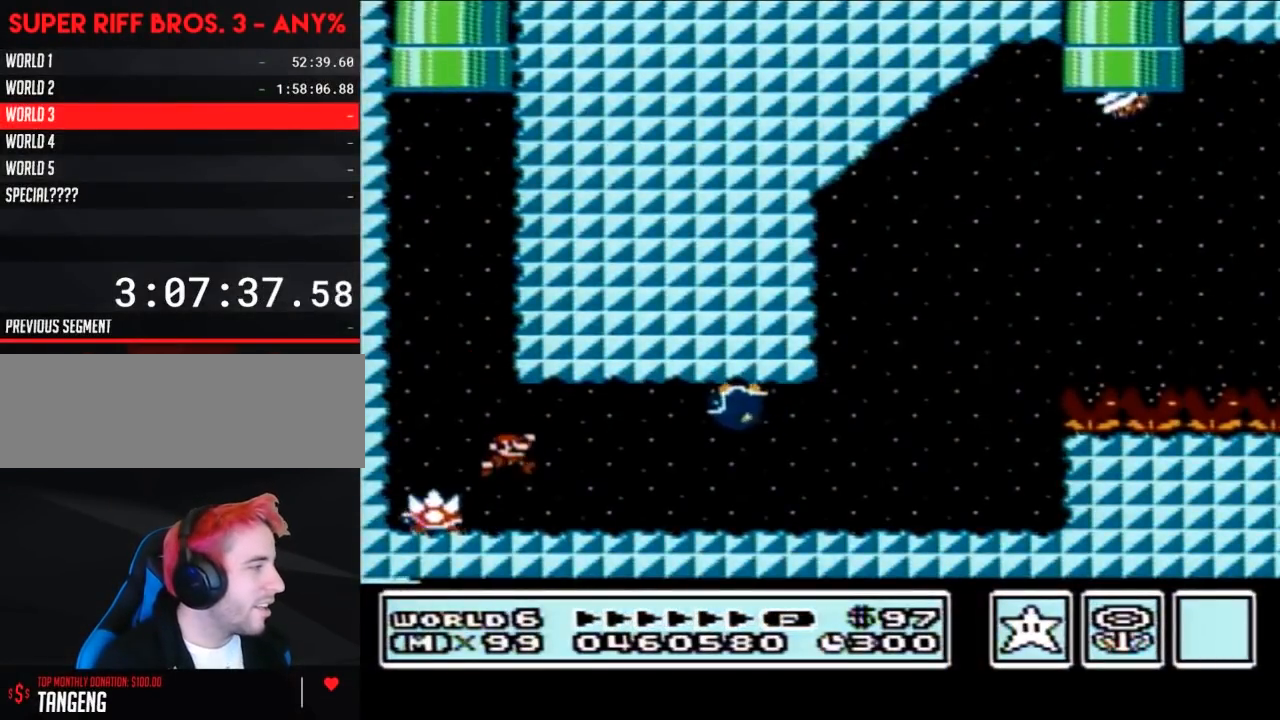
{"buttons": ["B"], "events": [[200, "A", "down"], [250, "A", "up"], [283, "DPAD_RIGHT", "up"], [350, "DPAD_LEFT", "down"], [417, "DPAD_LEFT", "up"]]}
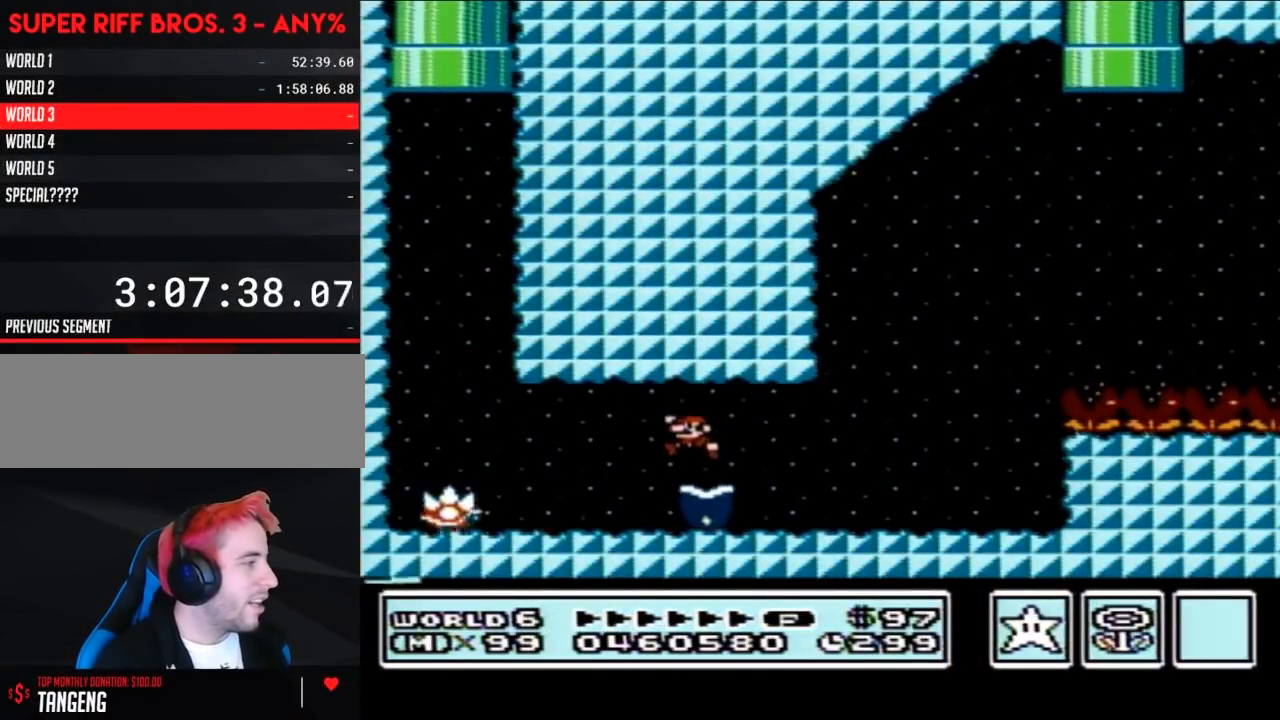
{"buttons": ["B", "DPAD_LEFT"], "events": [[133, "DPAD_LEFT", "down"]]}
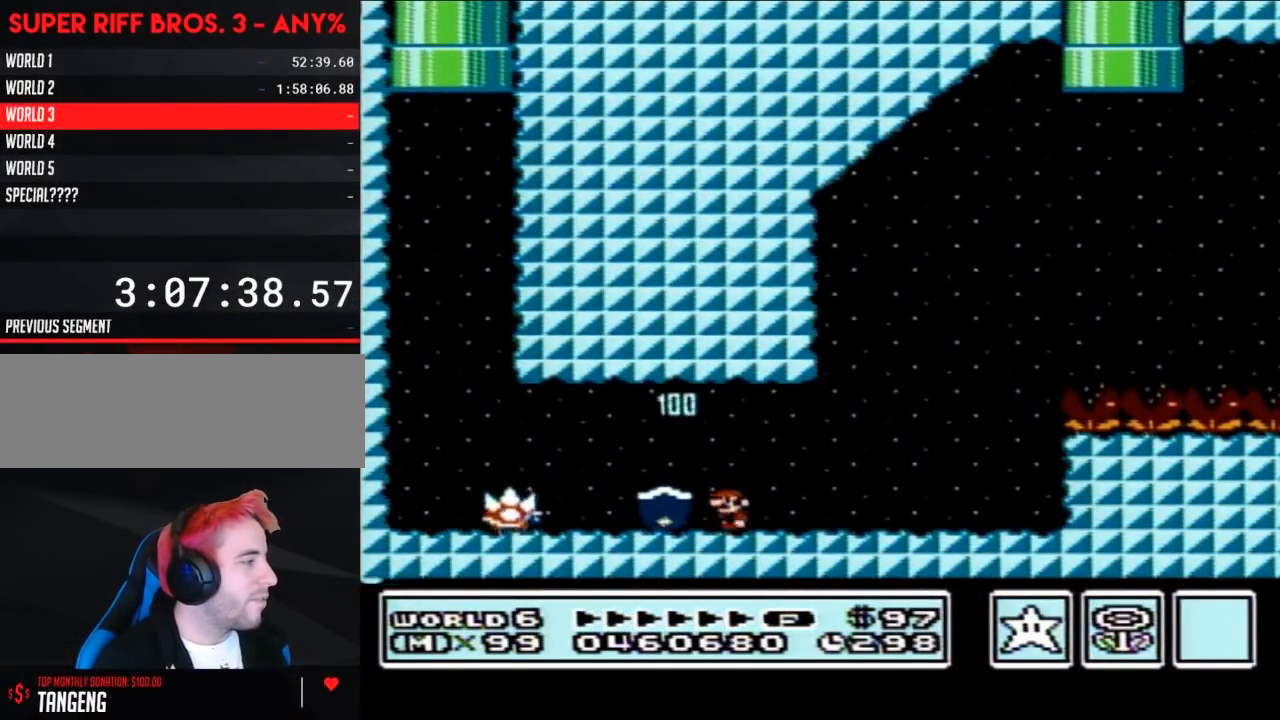
{"buttons": ["B", "DPAD_RIGHT"], "events": [[133, "DPAD_LEFT", "up"], [167, "DPAD_RIGHT", "down"]]}
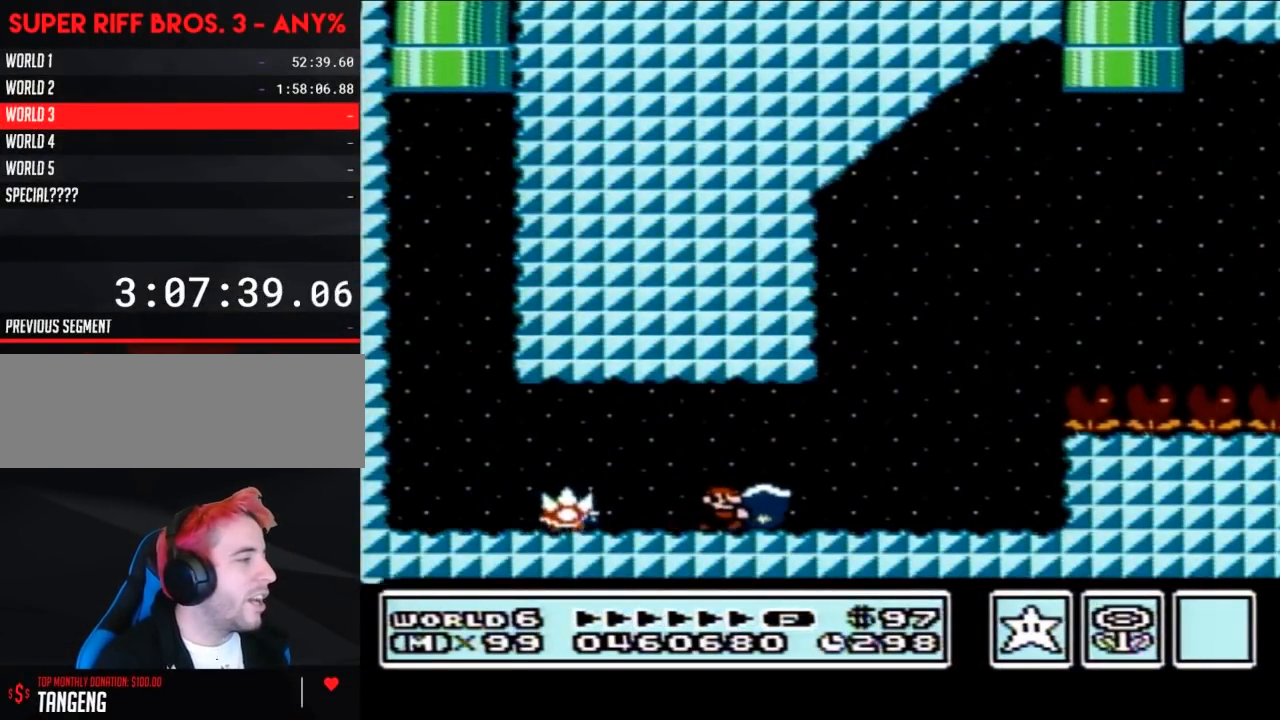
{"buttons": ["A", "B", "DPAD_RIGHT"], "events": [[500, "A", "down"]]}
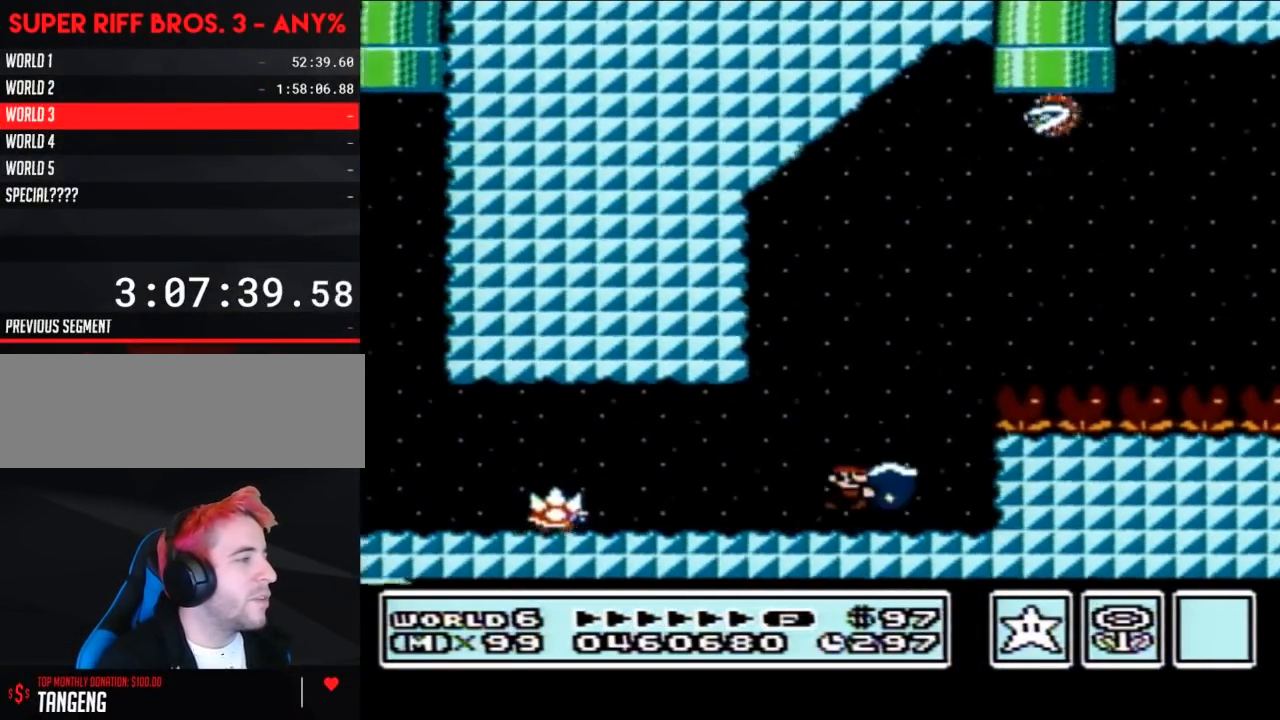
{"buttons": ["B", "DPAD_RIGHT"], "events": [[317, "B", "up"], [417, "B", "down"], [450, "A", "up"]]}
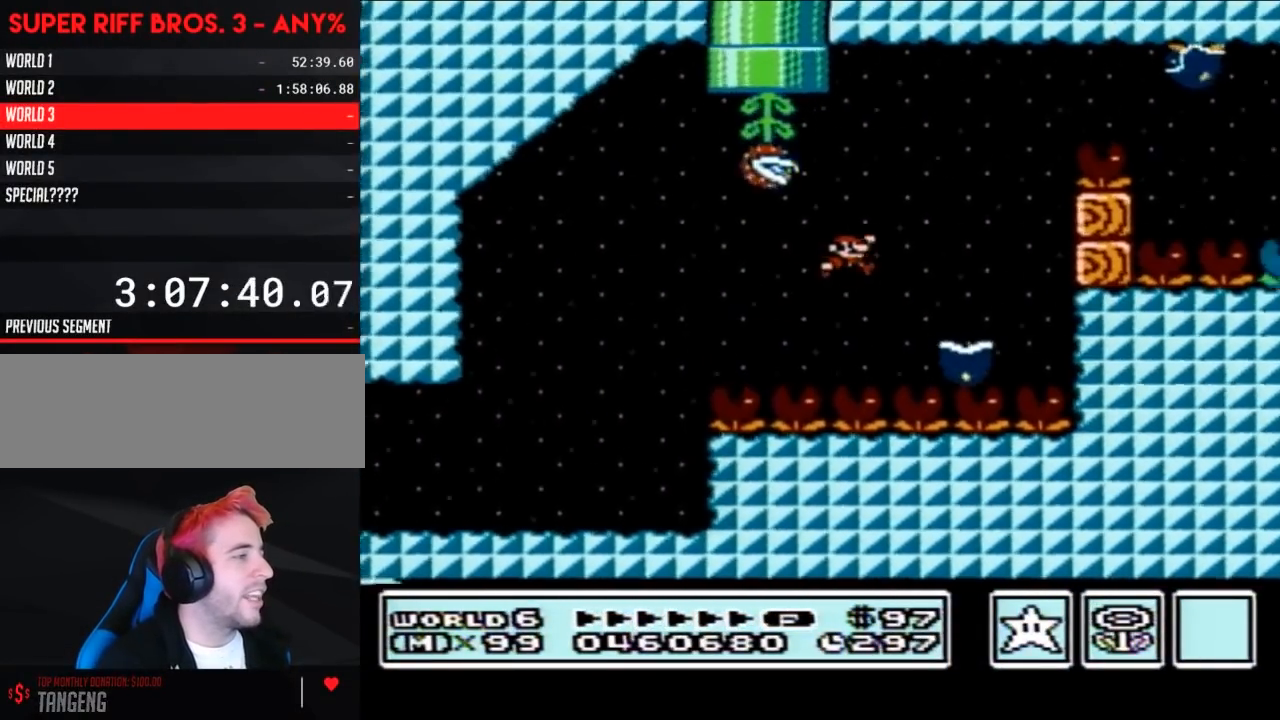
{"buttons": ["A", "B", "DPAD_RIGHT"], "events": [[67, "DPAD_RIGHT", "up"], [100, "DPAD_LEFT", "down"], [133, "A", "down"], [350, "DPAD_LEFT", "up"], [350, "DPAD_RIGHT", "down"]]}
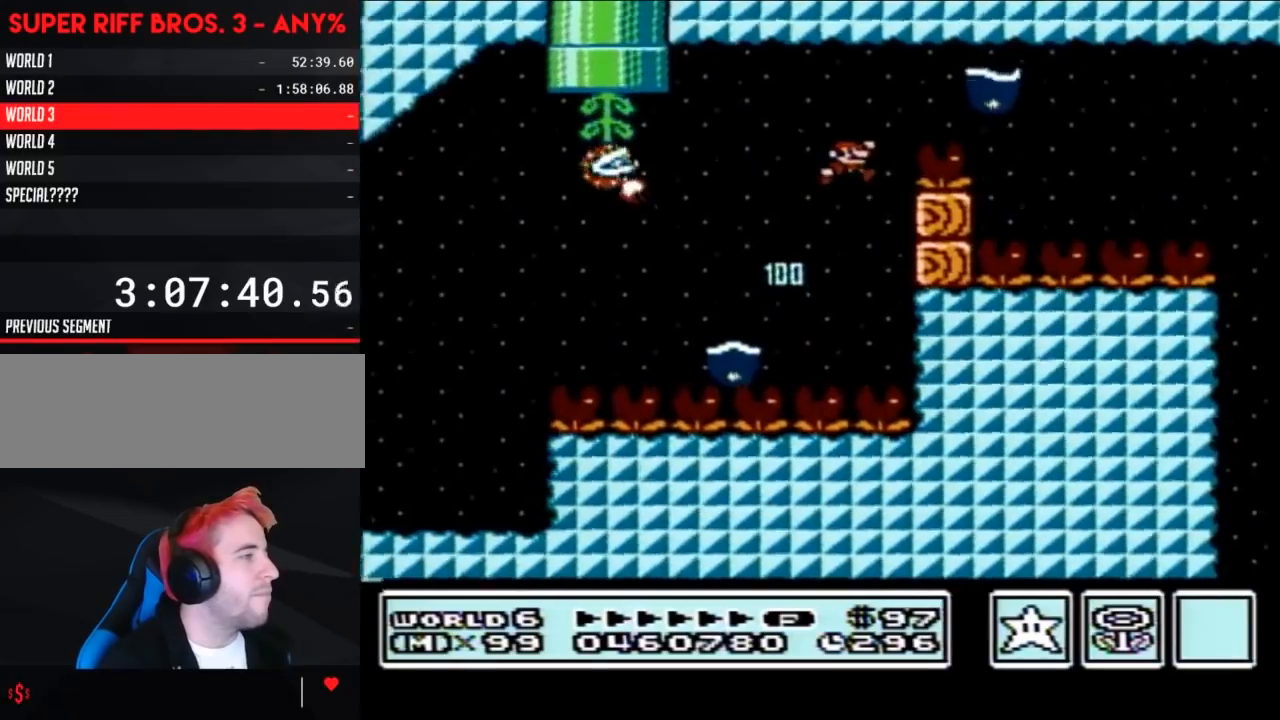
{"buttons": ["B", "DPAD_LEFT"], "events": [[250, "A", "up"], [350, "DPAD_RIGHT", "up"], [433, "DPAD_LEFT", "down"]]}
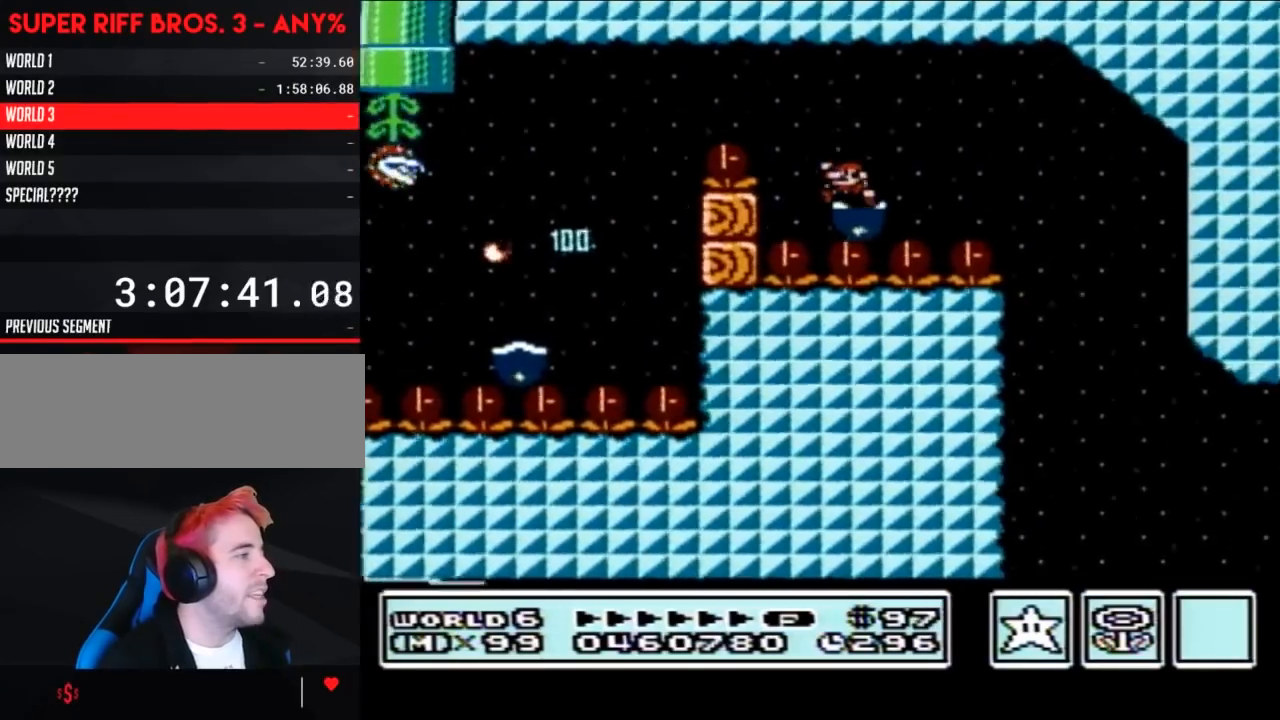
{"buttons": ["B"], "events": [[33, "DPAD_LEFT", "up"], [67, "DPAD_RIGHT", "down"], [250, "DPAD_RIGHT", "up"], [383, "DPAD_LEFT", "down"], [467, "DPAD_LEFT", "up"]]}
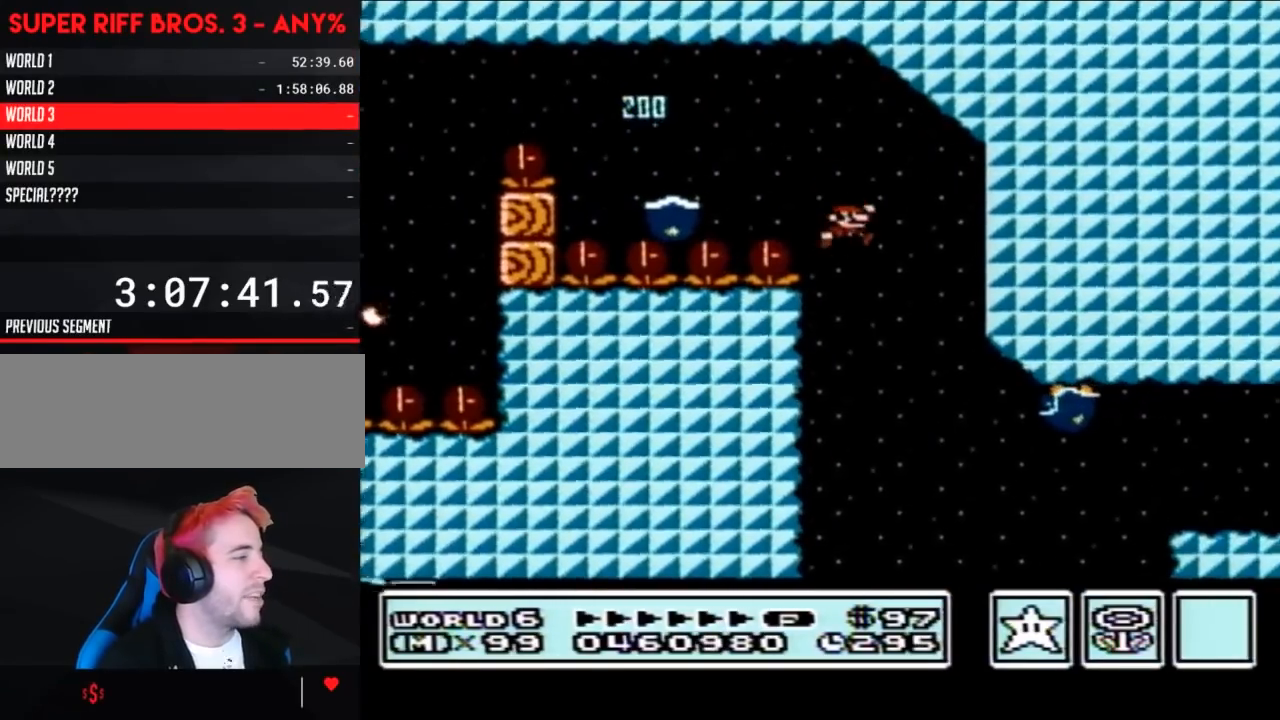
{"buttons": ["A", "B"], "events": [[33, "DPAD_RIGHT", "down"], [250, "A", "down"], [350, "DPAD_RIGHT", "up"], [417, "DPAD_LEFT", "down"], [500, "DPAD_LEFT", "up"]]}
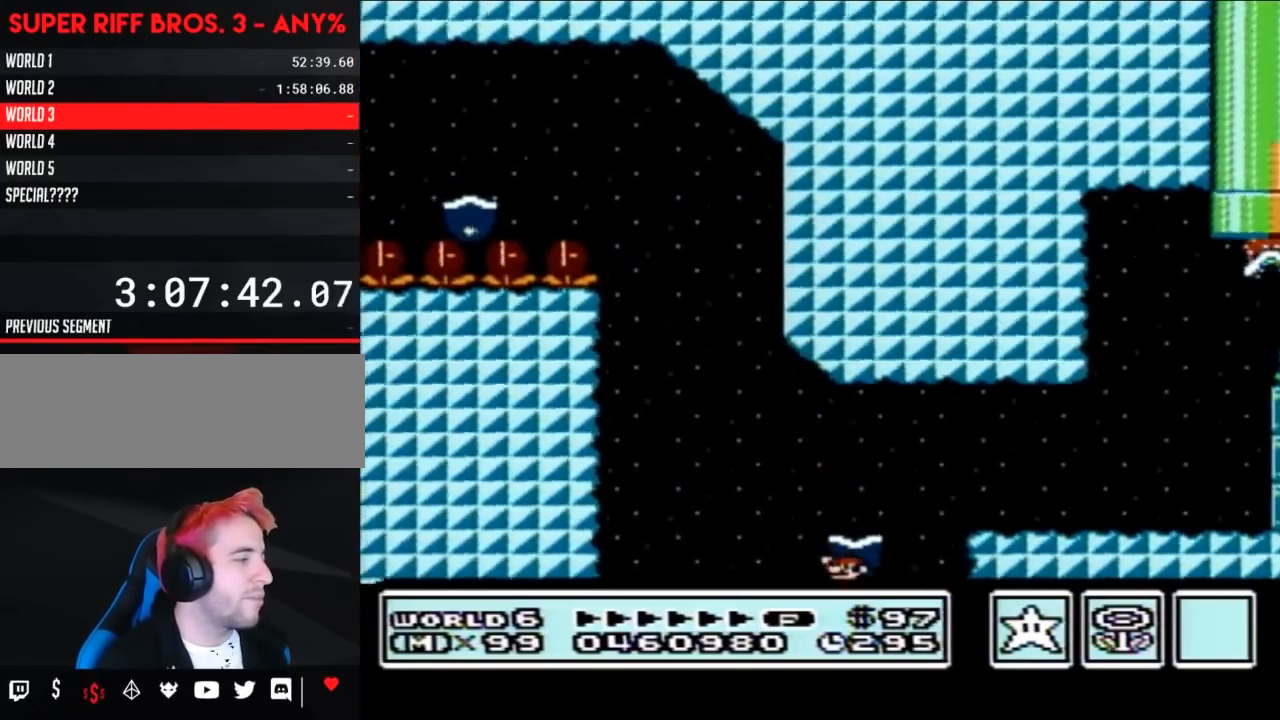
{"buttons": [], "events": [[33, "DPAD_RIGHT", "down"], [217, "A", "up"], [217, "DPAD_RIGHT", "up"], [250, "B", "up"]]}
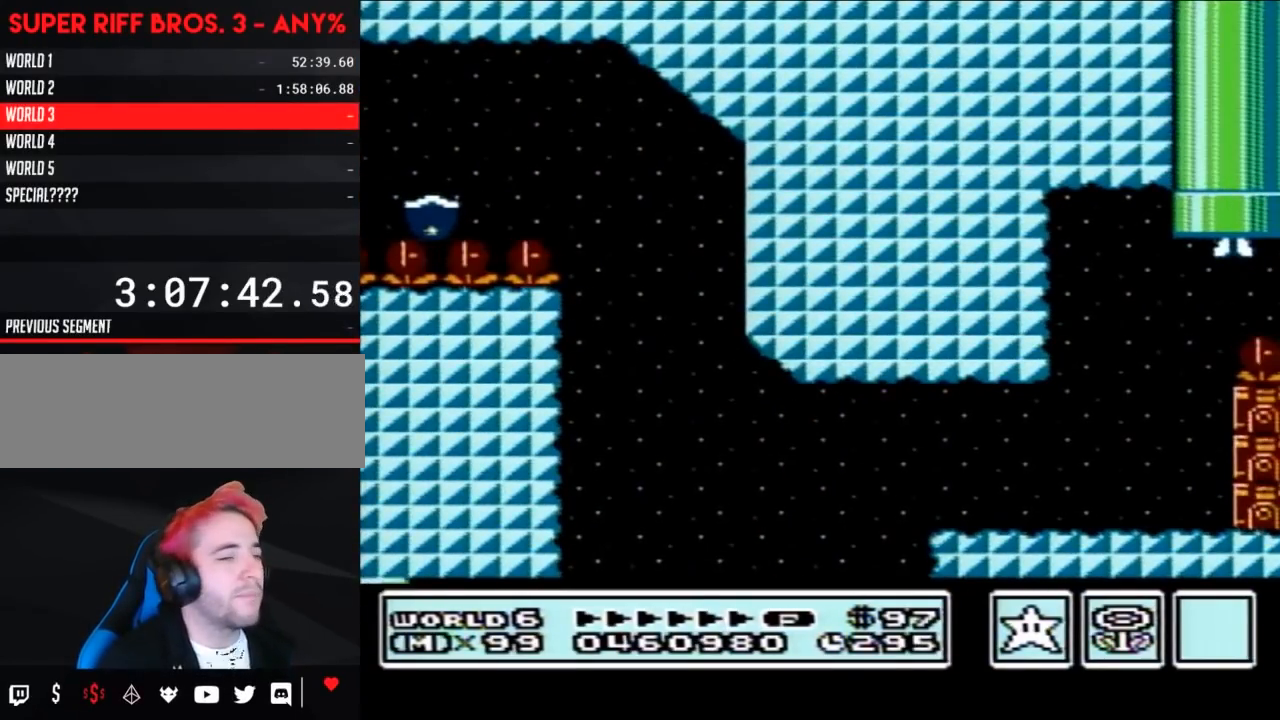
{"buttons": [], "events": []}
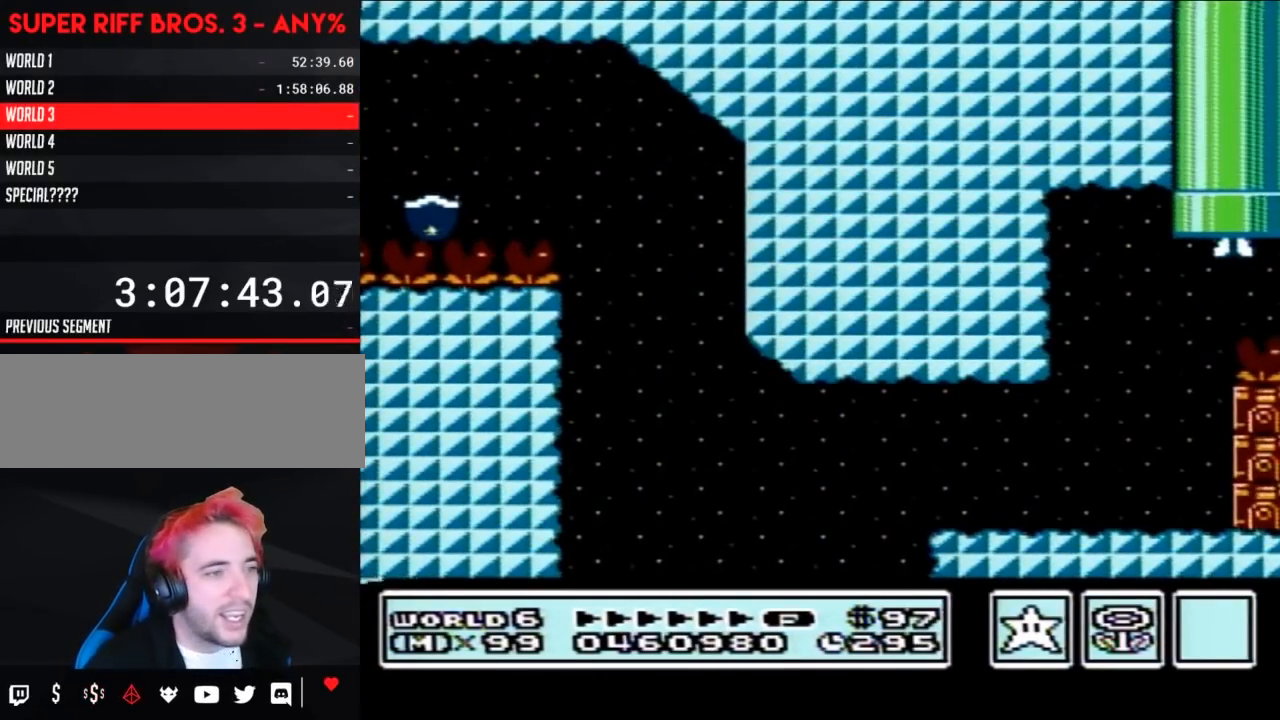
{"buttons": [], "events": []}
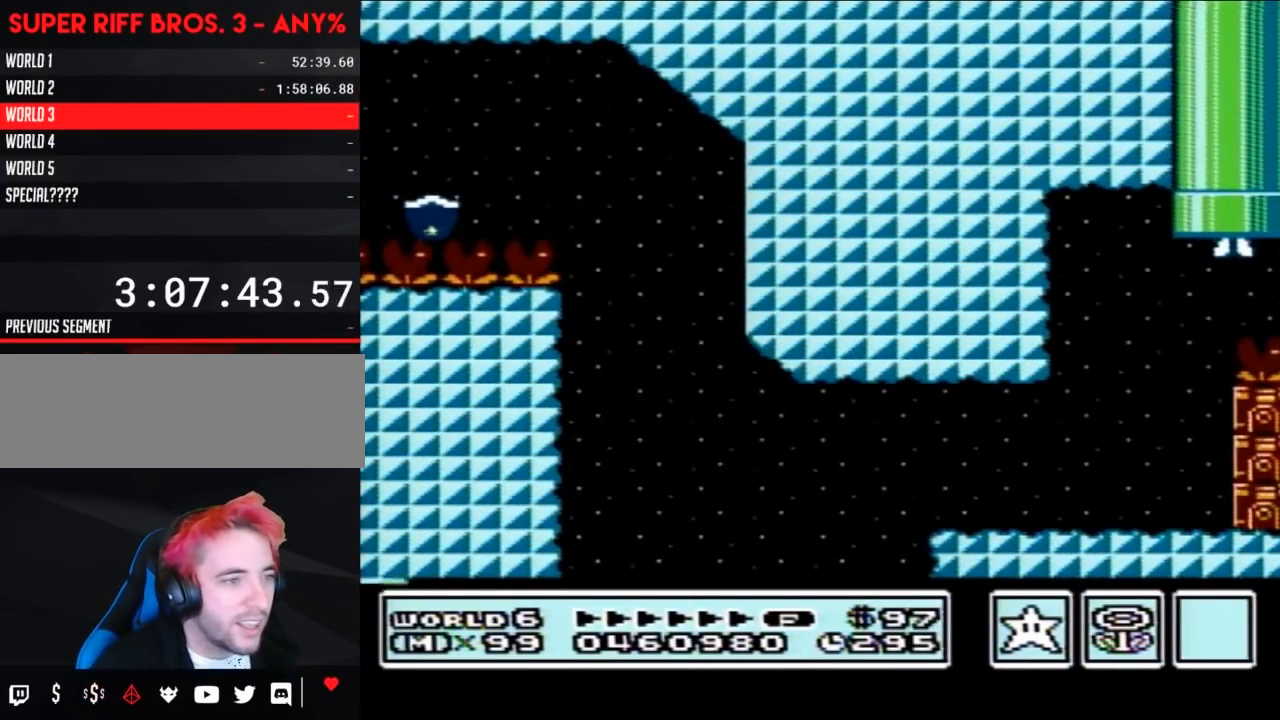
{"buttons": [], "events": []}
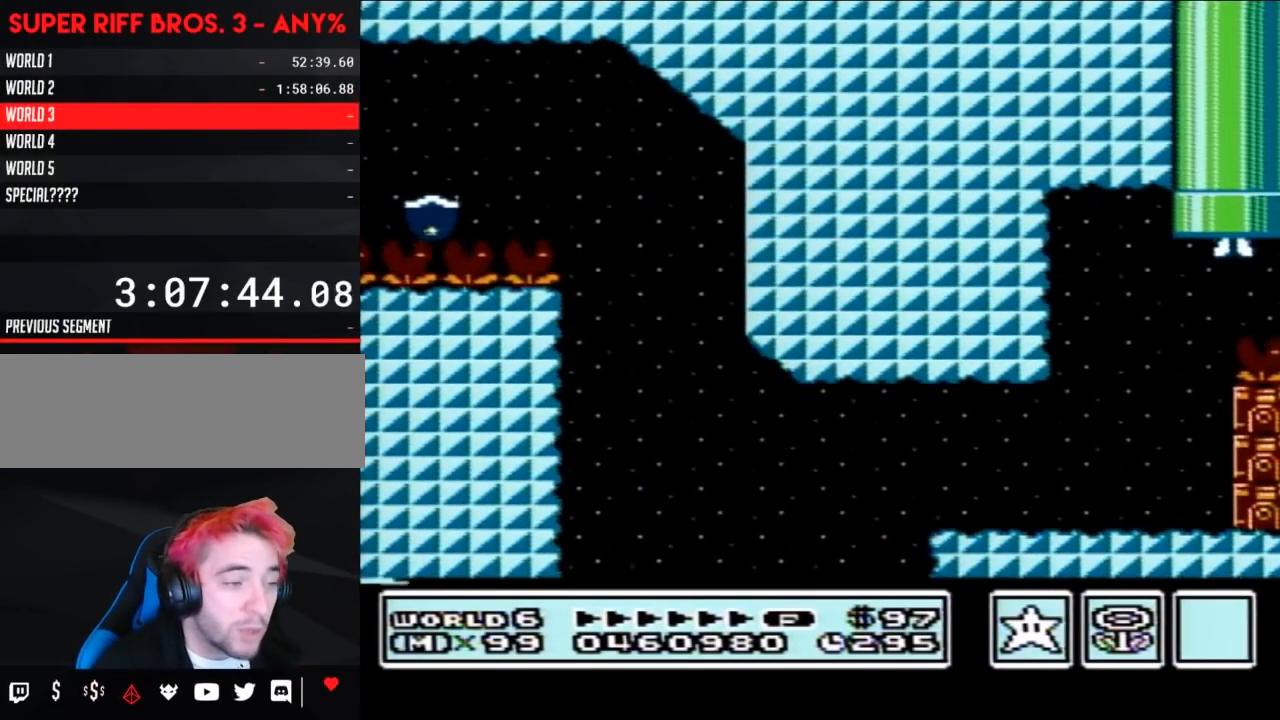
{"buttons": [], "events": []}
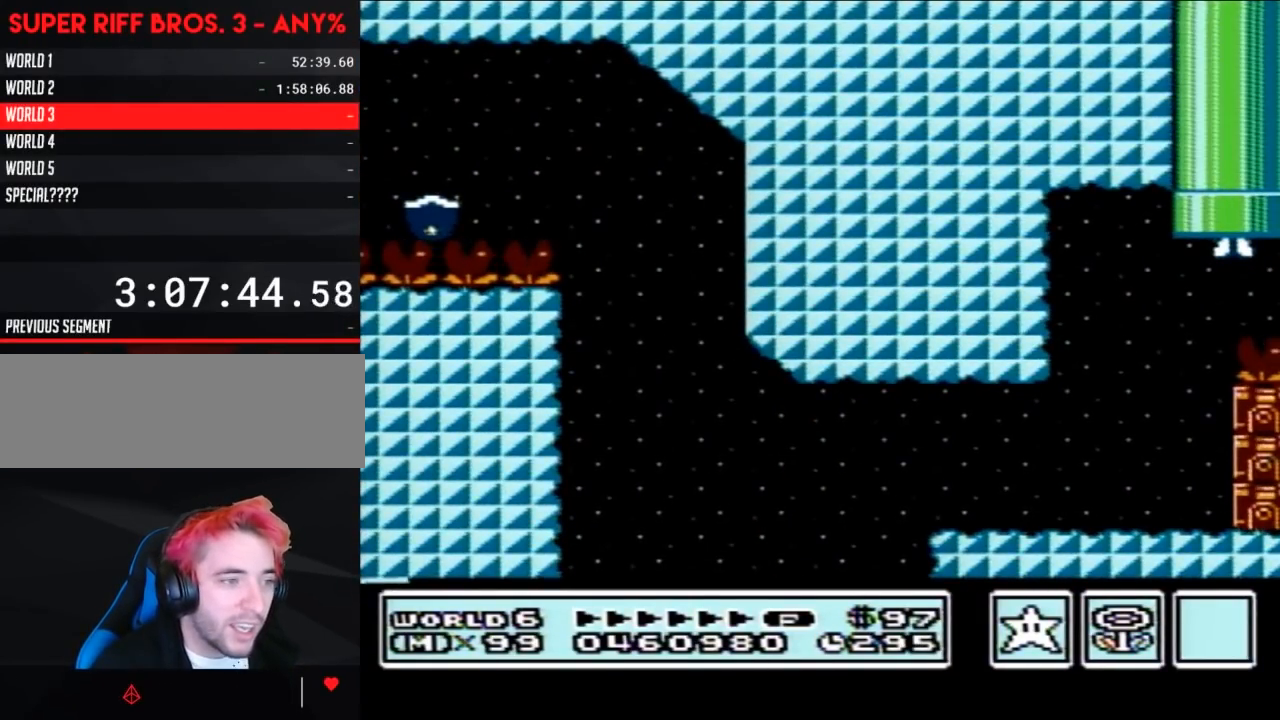
{"buttons": [], "events": []}